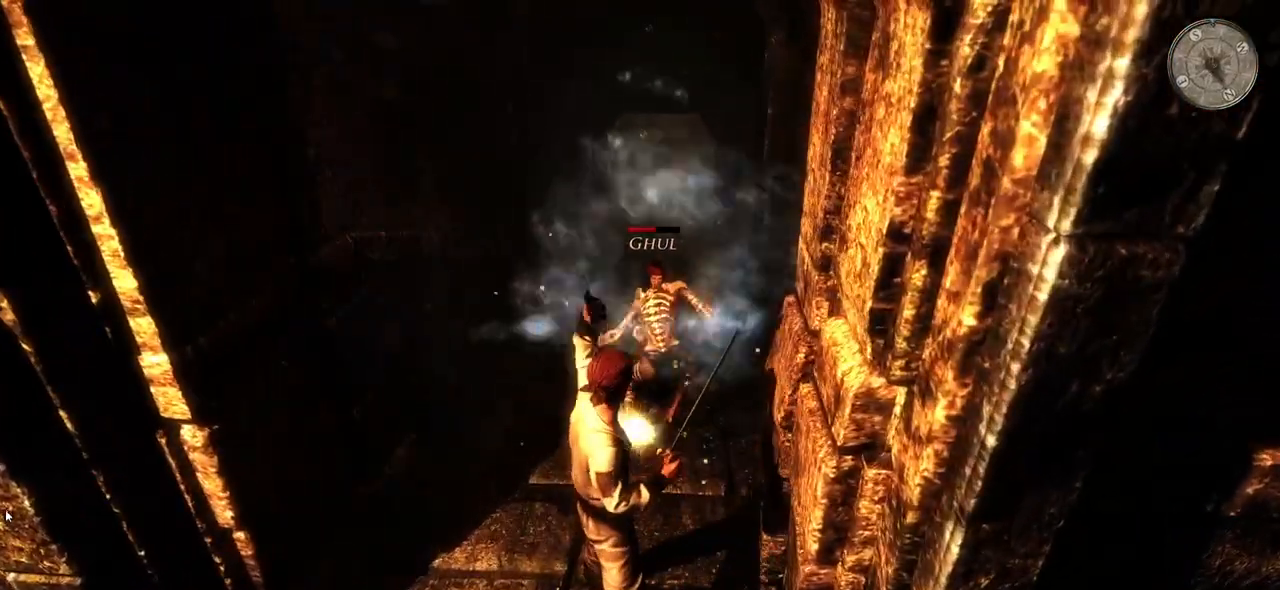
Gameplay with keyboard and mouse; each line is a JSON object with the keys and mouse buttons held at the frame after it. "events" lists presses ("down") and releases ("up") of "a", "ctrl", "d", "e", "q", "s", "shift", "space", "w", "mouse_left", "mouse_wheel", "mouse_right", "mouse_mb4" and "mouse_mb5" between this image and that frame as [ms after this image, input, new state], when the widget could be followed in between. "mouse_left", "mouse_wheel", "mouse_right", "mouse_mb4", "mouse_mb5" = the "left", "wheel", "right", "mb4", "mb5" buttons of the "mouse" list. No other keys are recorded. "wheel" means that the mouse wheel is clicked or scrolled. Mouse movement is not recorded.
{"keys": ["w"], "mouse": ["left"], "events": [[500, "mouse_left", "down"]]}
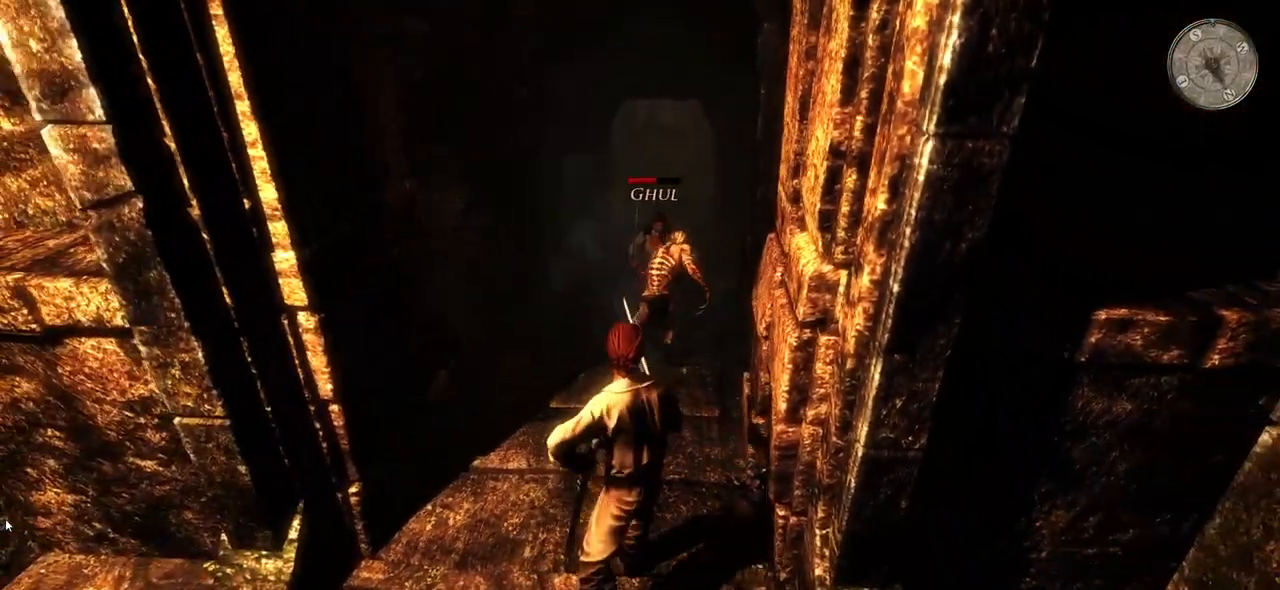
{"keys": ["w"], "mouse": [], "events": [[140, "mouse_left", "up"]]}
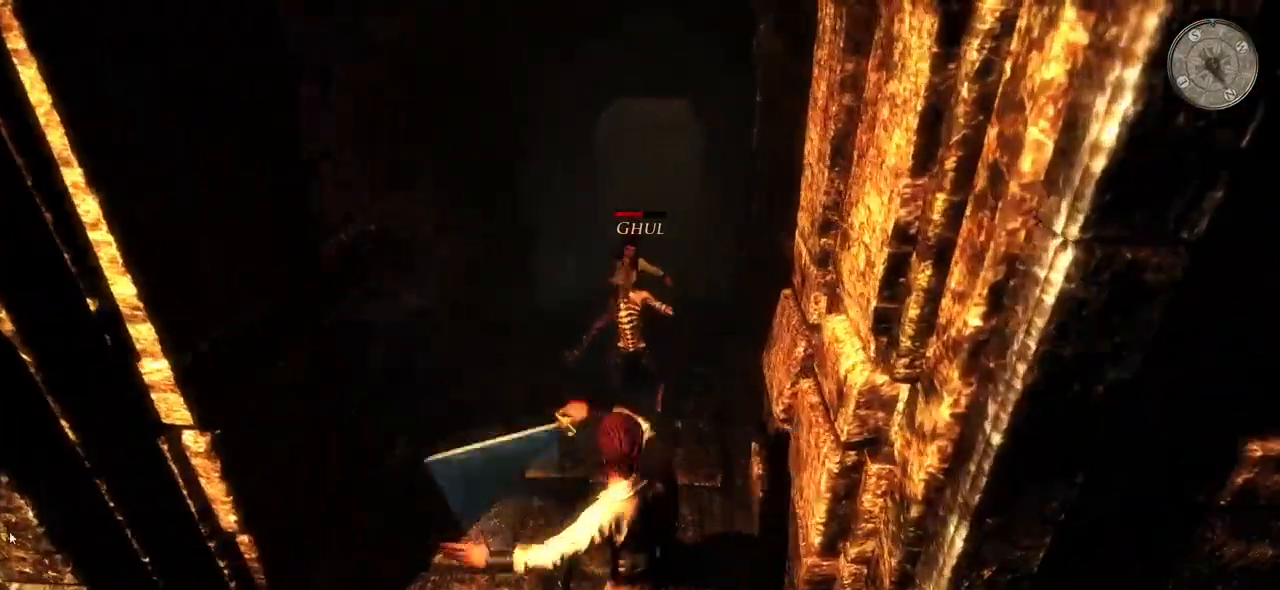
{"keys": [], "mouse": [], "events": [[160, "mouse_left", "down"], [300, "w", "up"], [320, "mouse_left", "up"]]}
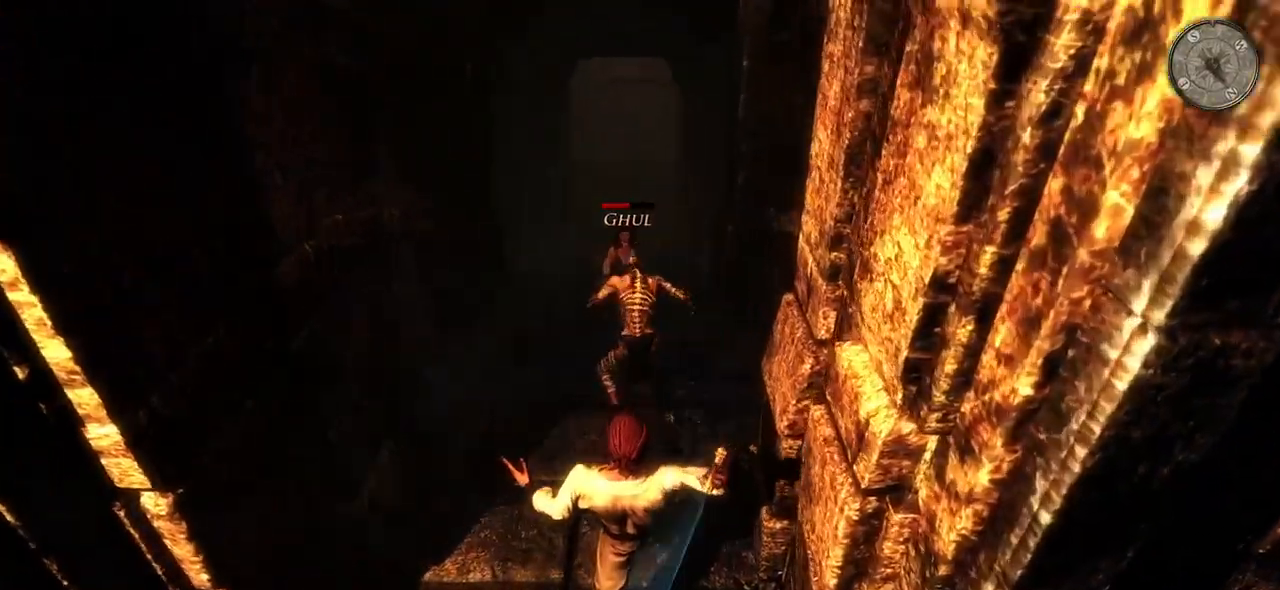
{"keys": [], "mouse": [], "events": [[240, "mouse_left", "down"], [460, "mouse_left", "up"]]}
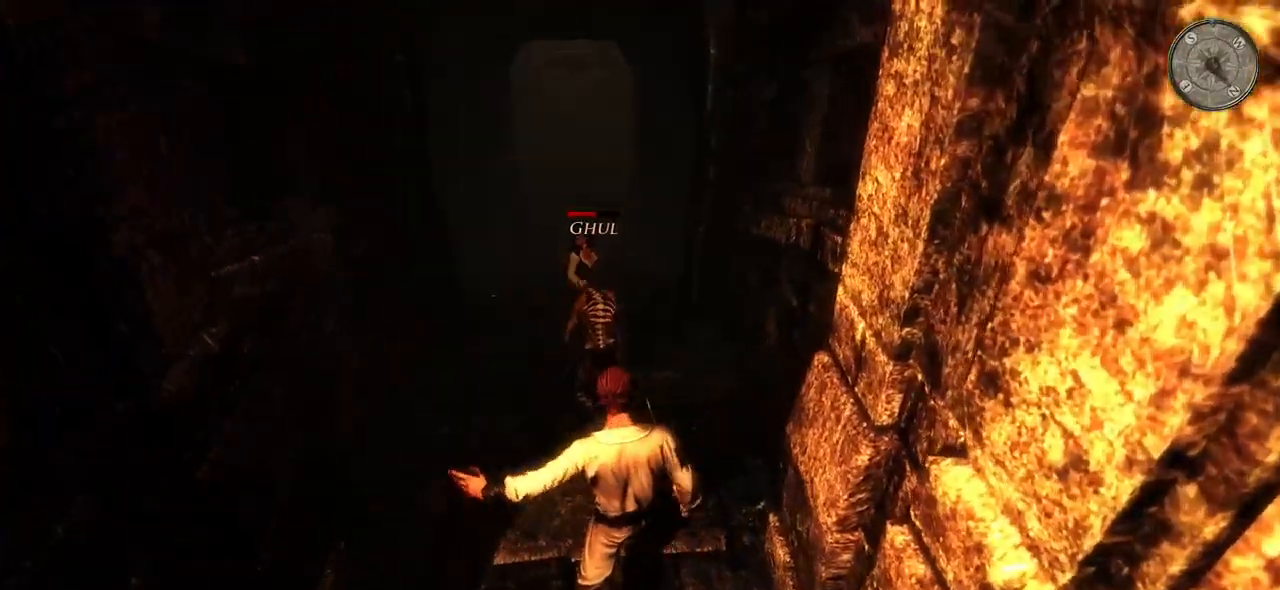
{"keys": [], "mouse": ["left"], "events": [[400, "mouse_left", "down"]]}
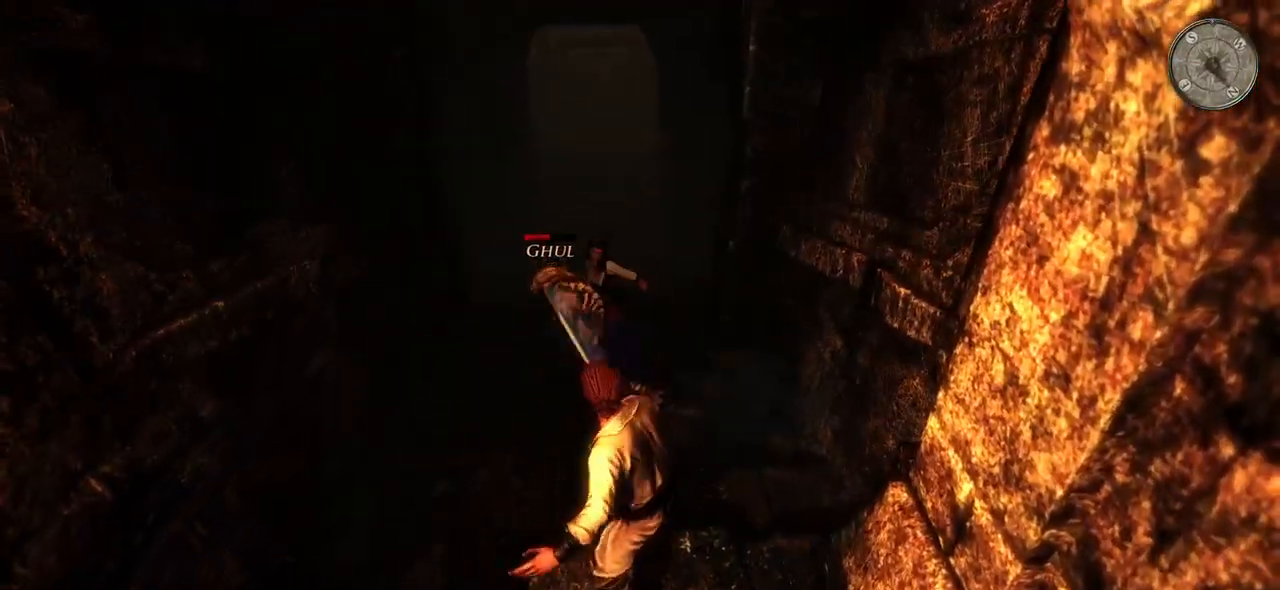
{"keys": [], "mouse": ["left"], "events": [[60, "mouse_left", "up"], [500, "mouse_left", "down"]]}
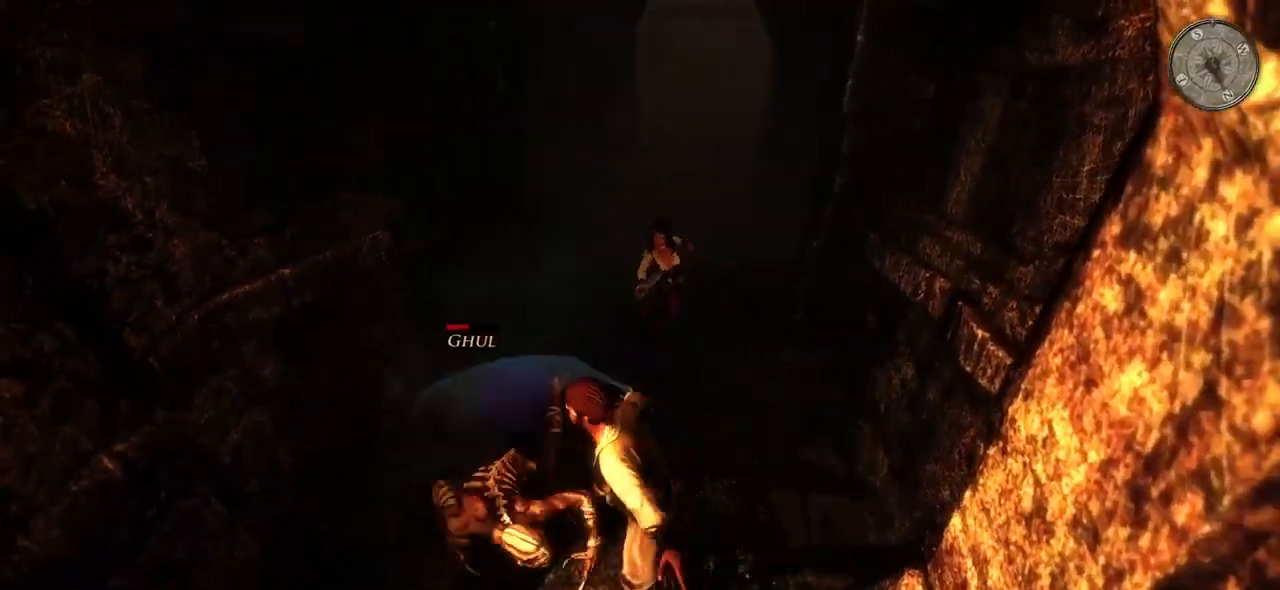
{"keys": [], "mouse": [], "events": [[160, "mouse_left", "up"]]}